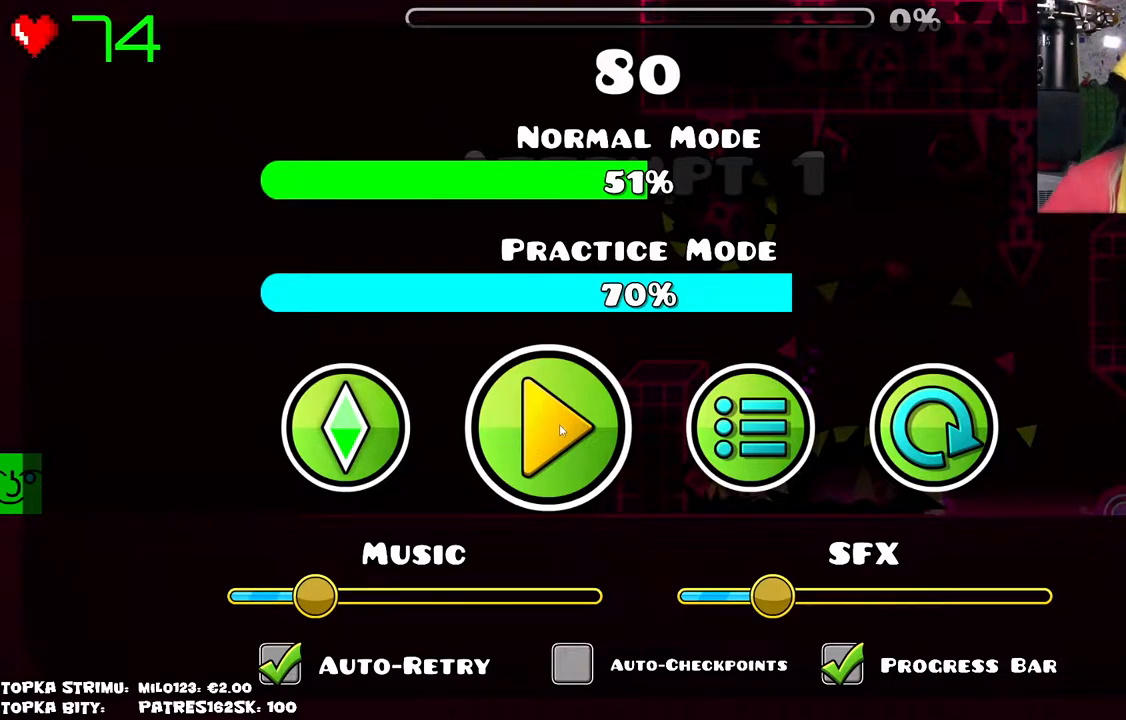
Gameplay with keyboard and mouse; each line is a JSON object with the keys and mouse buttons held at the frame after it. "events" lists presses ("down") and releases ("up") of "mouse_left", "mouse_wheel" and "mouse_right" between this image and that frame as [ms after this image, input, new state], when the widget could be followed in between. "mouse_left", "mouse_wheel", "mouse_right" = the "left", "wheel", "right" buttons of the "mouse" list. No other keys are recorded. "wheel" means that the mouse wheel is clicked or scrolled. Mouse movement is not recorded.
{"keys": [], "mouse": [], "events": []}
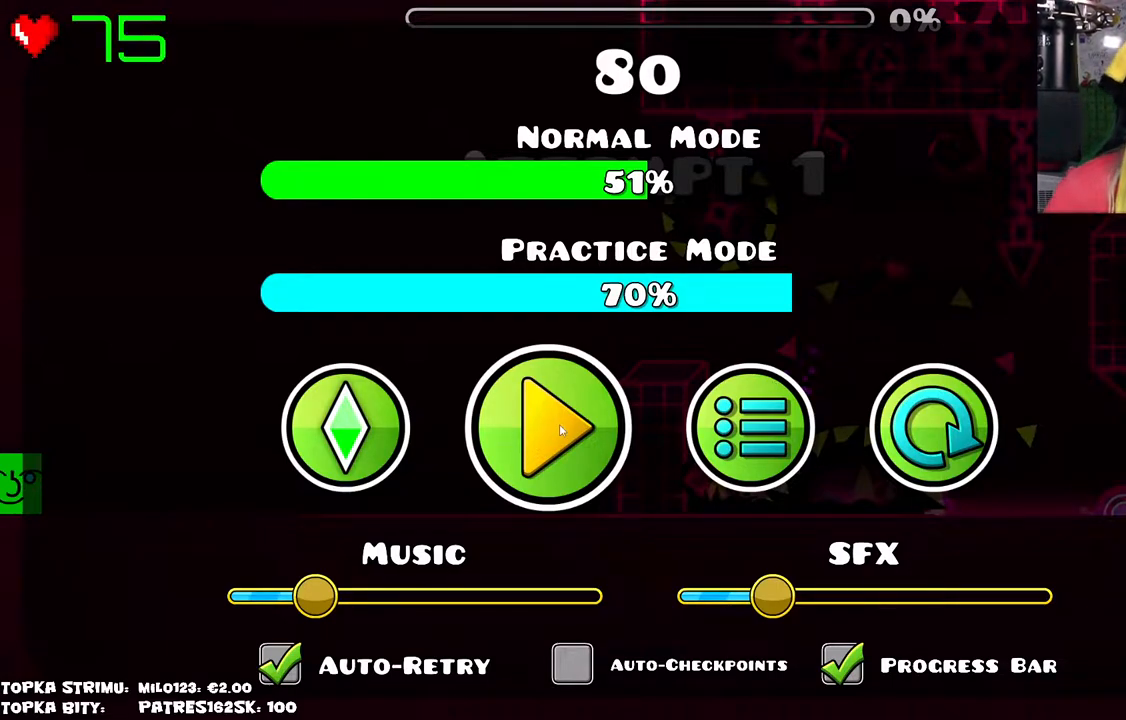
{"keys": [], "mouse": [], "events": []}
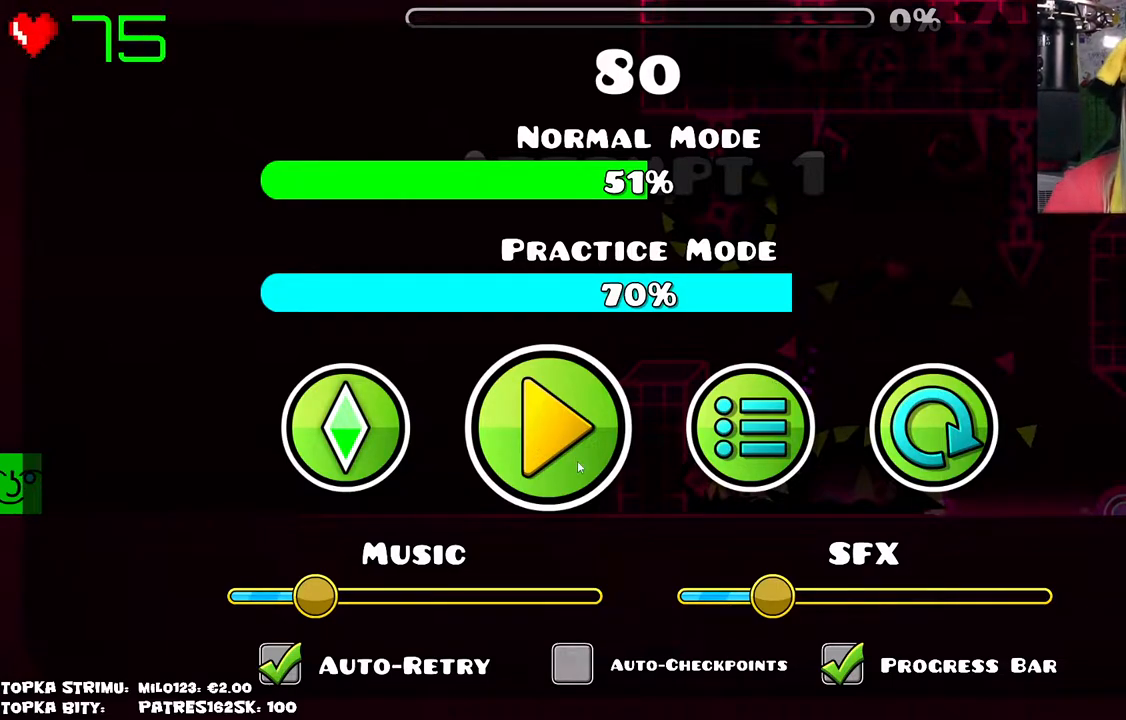
{"keys": [], "mouse": [], "events": []}
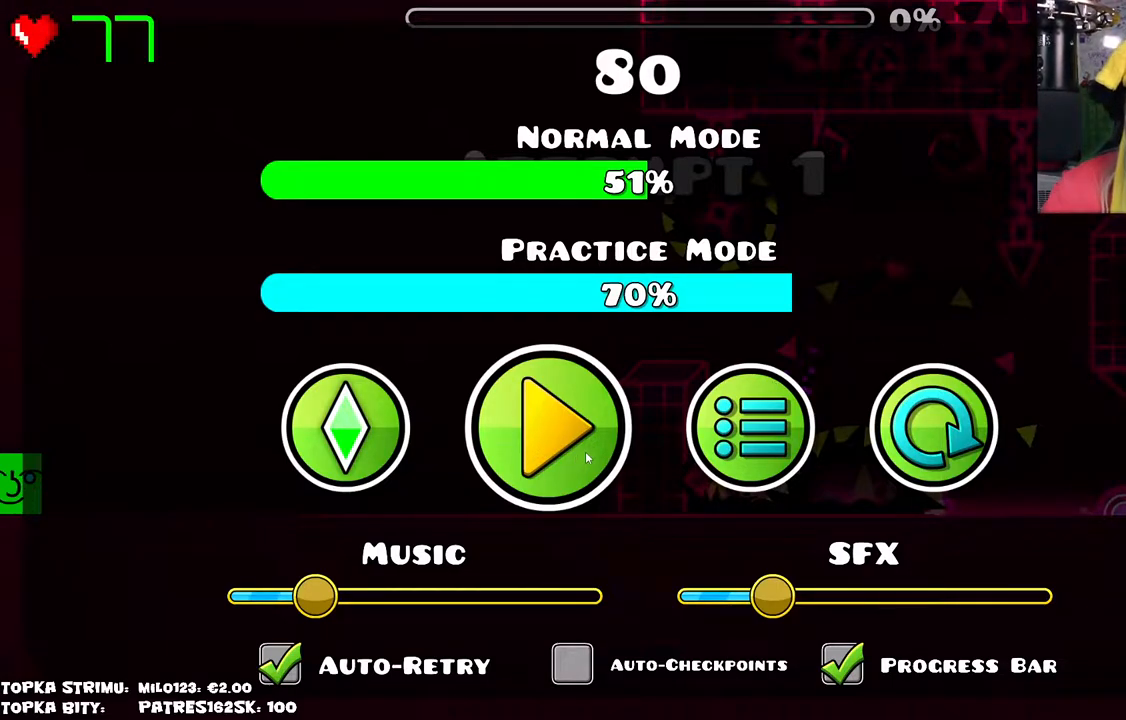
{"keys": [], "mouse": ["left"], "events": [[500, "mouse_left", "down"]]}
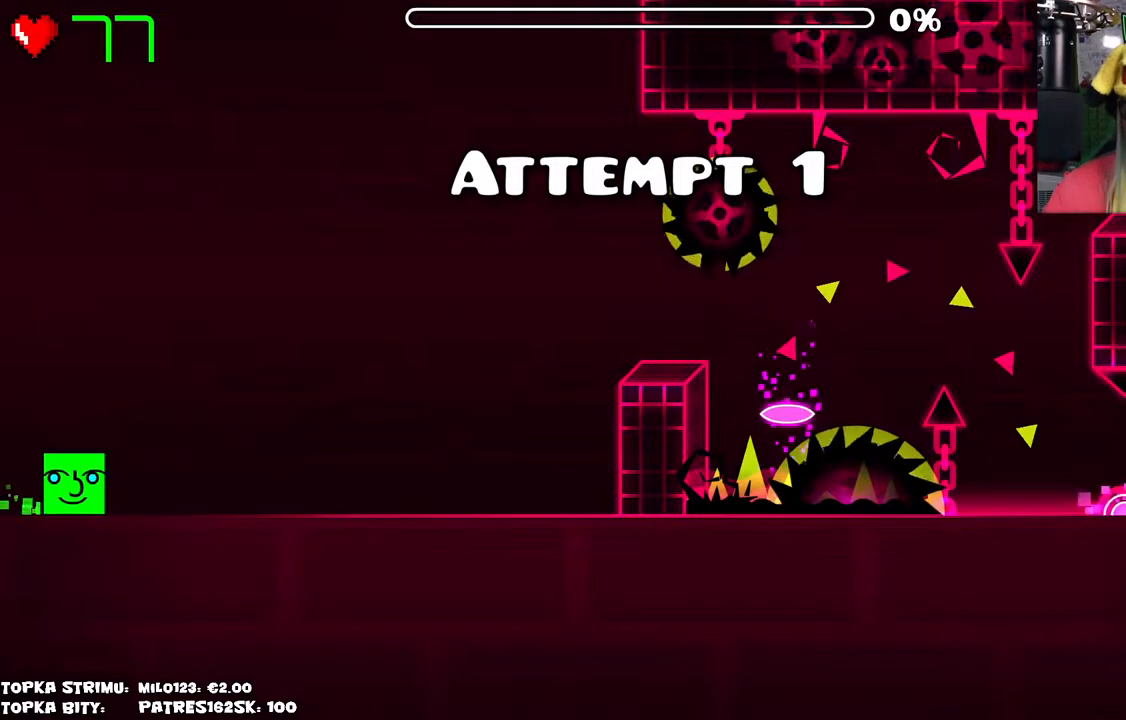
{"keys": [], "mouse": [], "events": [[50, "mouse_left", "up"]]}
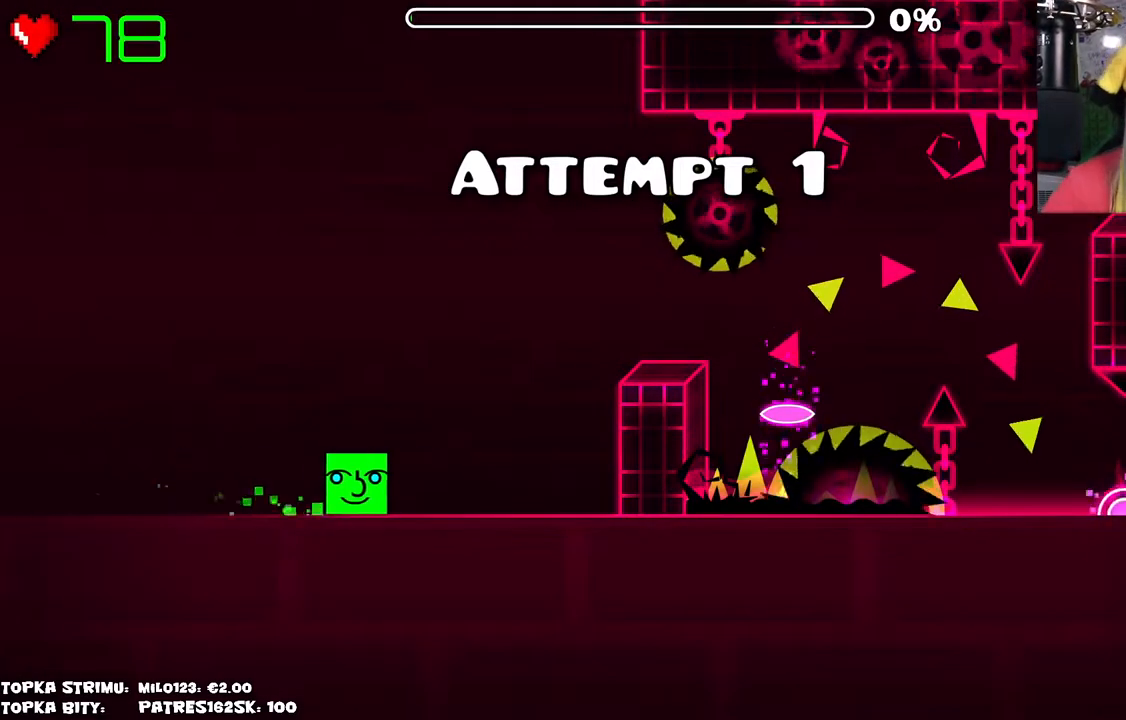
{"keys": [], "mouse": [], "events": [[300, "mouse_left", "down"], [384, "mouse_left", "up"]]}
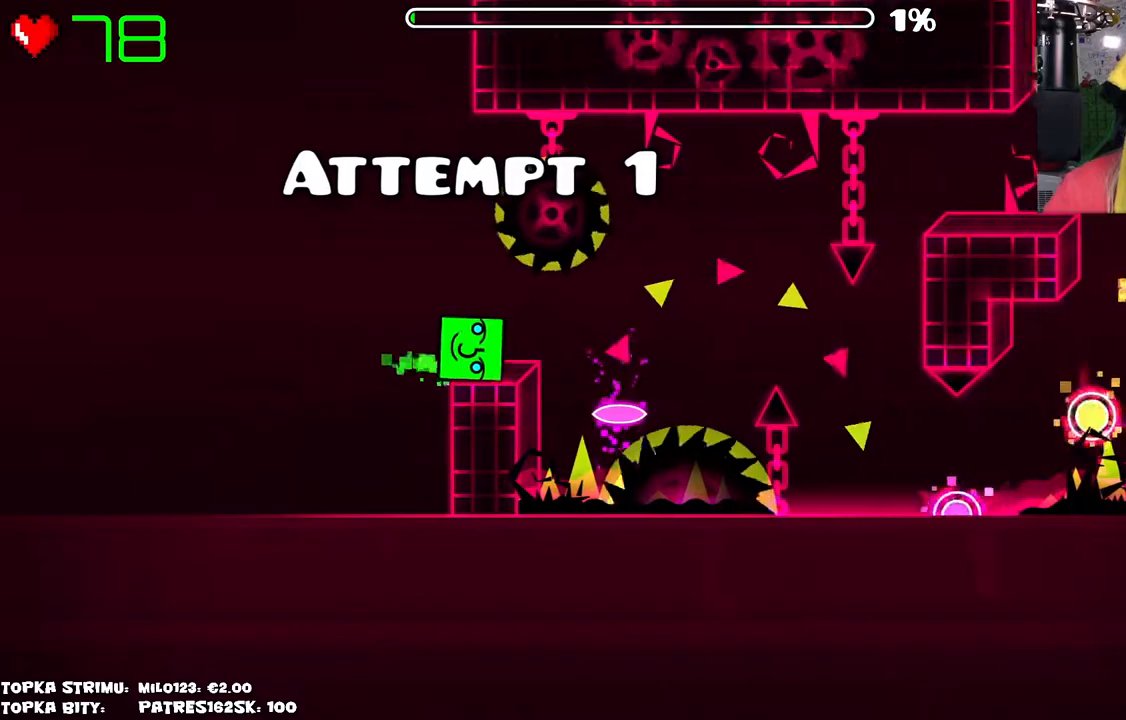
{"keys": [], "mouse": [], "events": []}
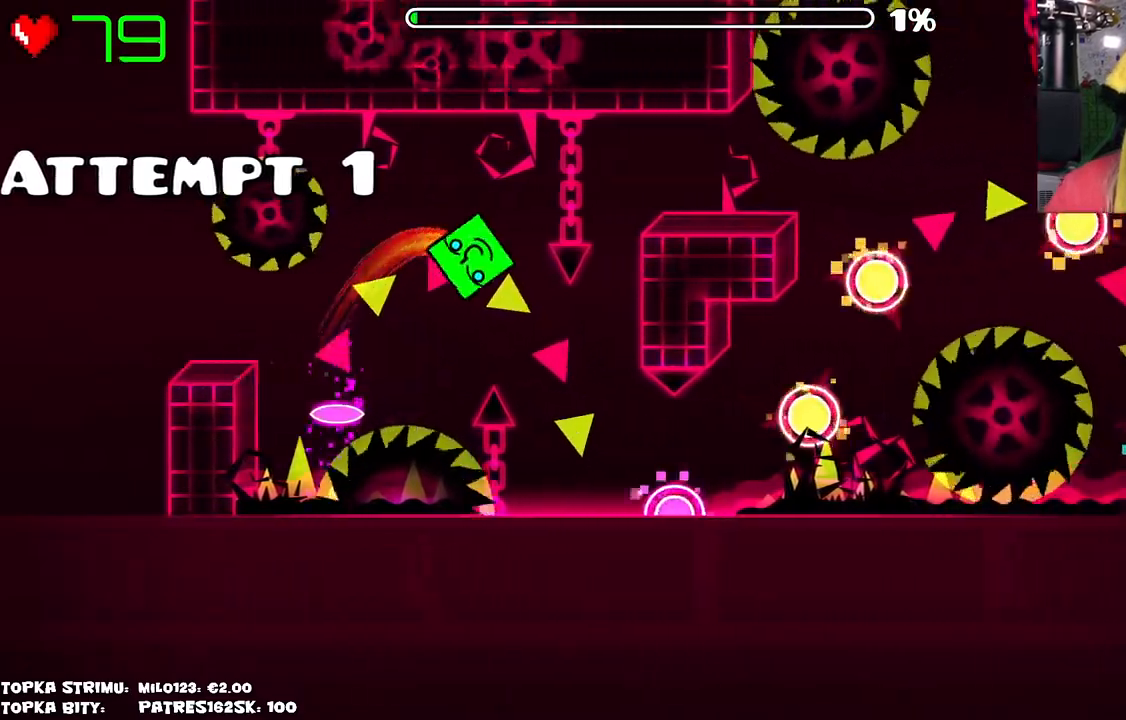
{"keys": [], "mouse": [], "events": []}
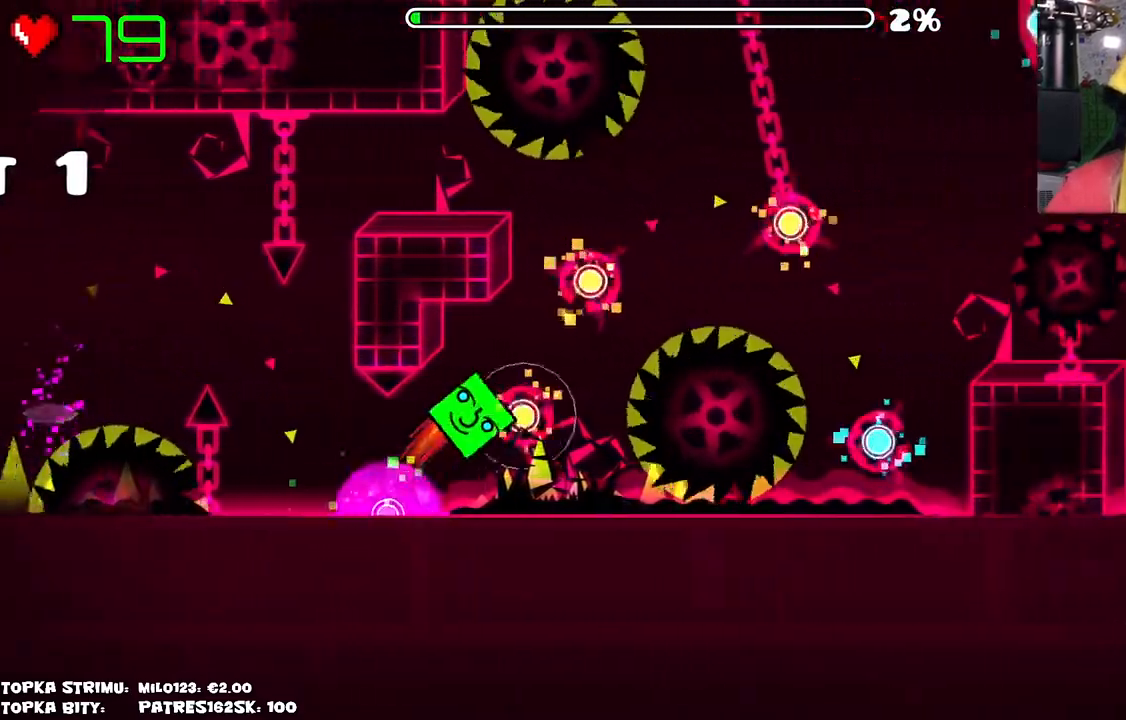
{"keys": [], "mouse": [], "events": [[17, "mouse_left", "down"], [67, "mouse_left", "up"], [150, "mouse_left", "down"], [250, "mouse_left", "up"], [350, "mouse_left", "down"], [434, "mouse_left", "up"]]}
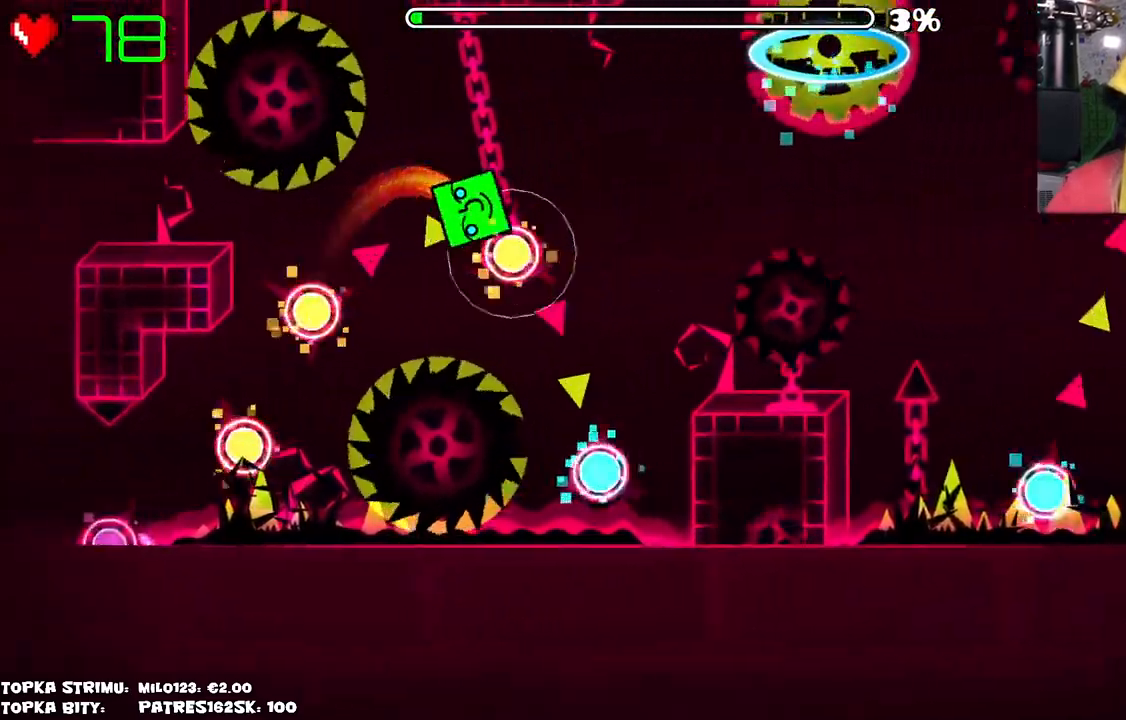
{"keys": [], "mouse": ["left"], "events": [[317, "mouse_left", "down"]]}
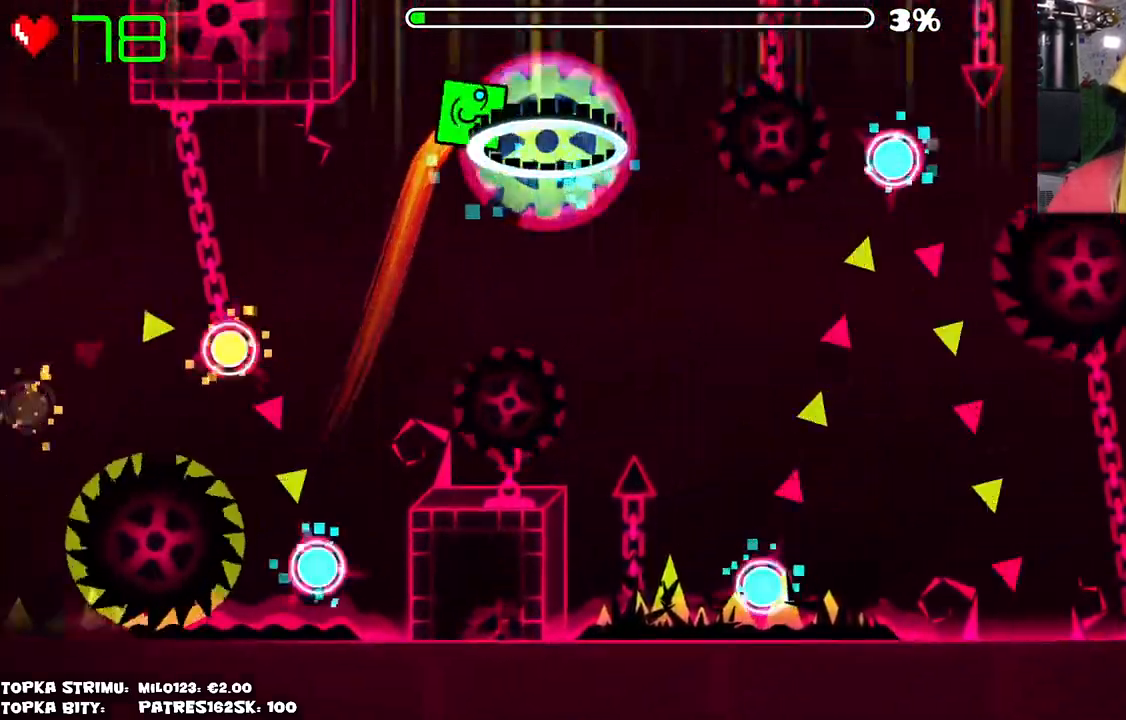
{"keys": [], "mouse": ["left"], "events": [[50, "mouse_left", "up"], [434, "mouse_left", "down"]]}
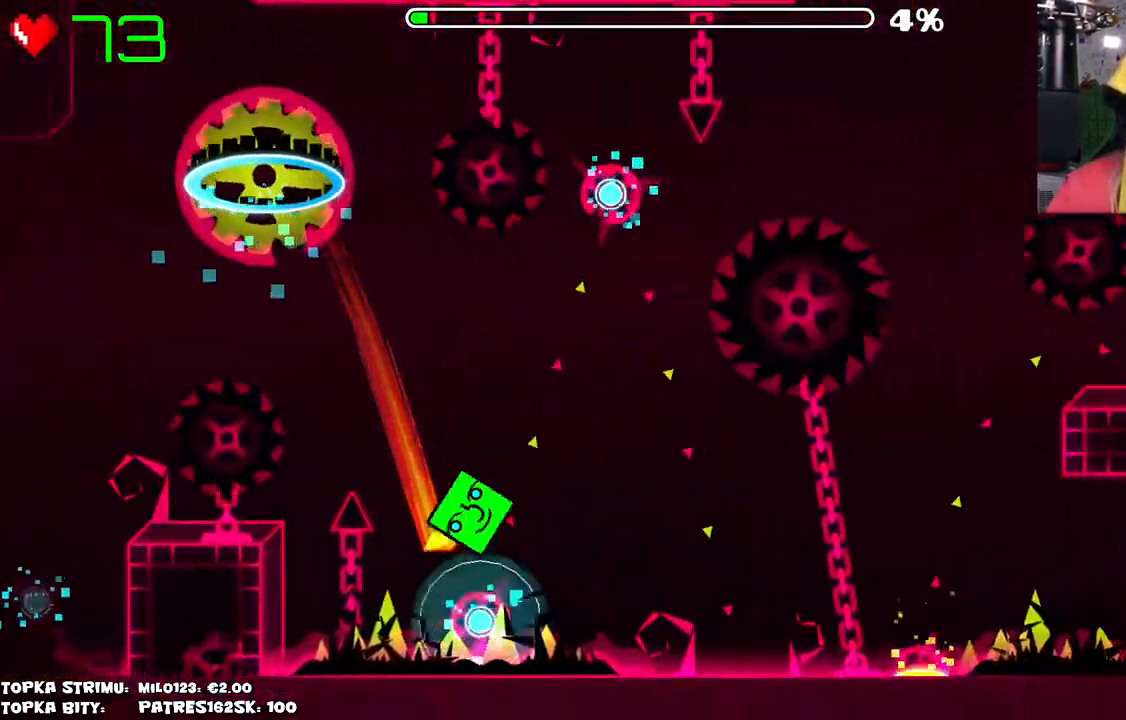
{"keys": [], "mouse": [], "events": [[200, "mouse_left", "up"]]}
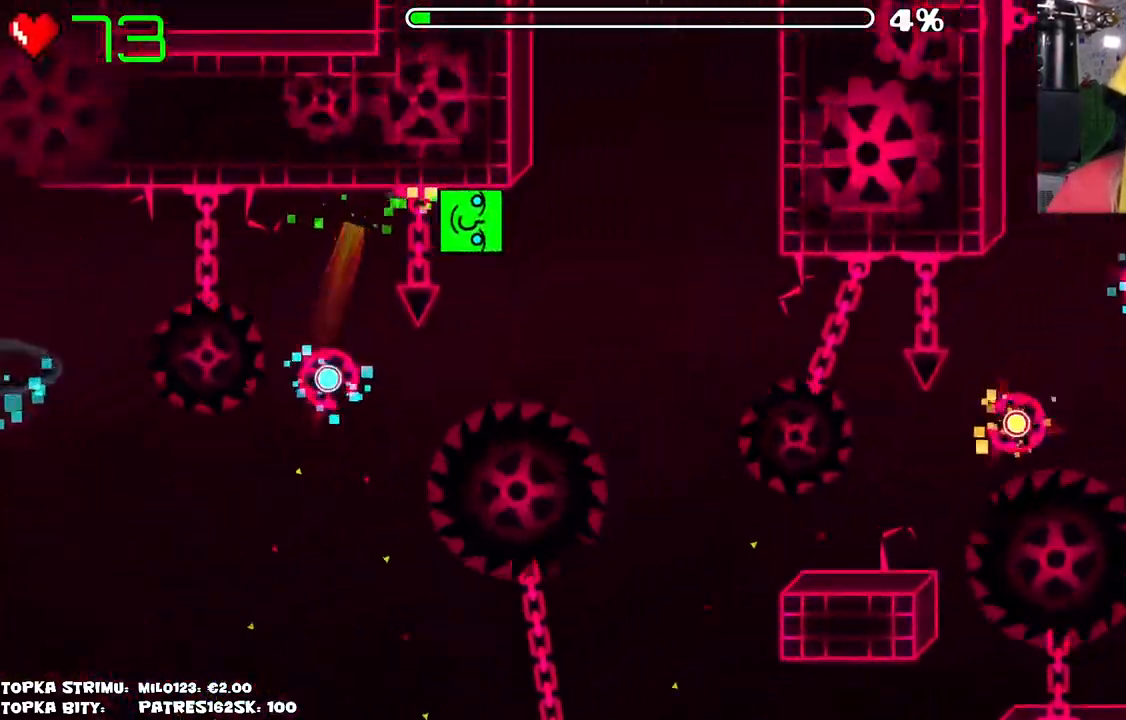
{"keys": [], "mouse": [], "events": [[267, "mouse_left", "down"], [350, "mouse_left", "up"]]}
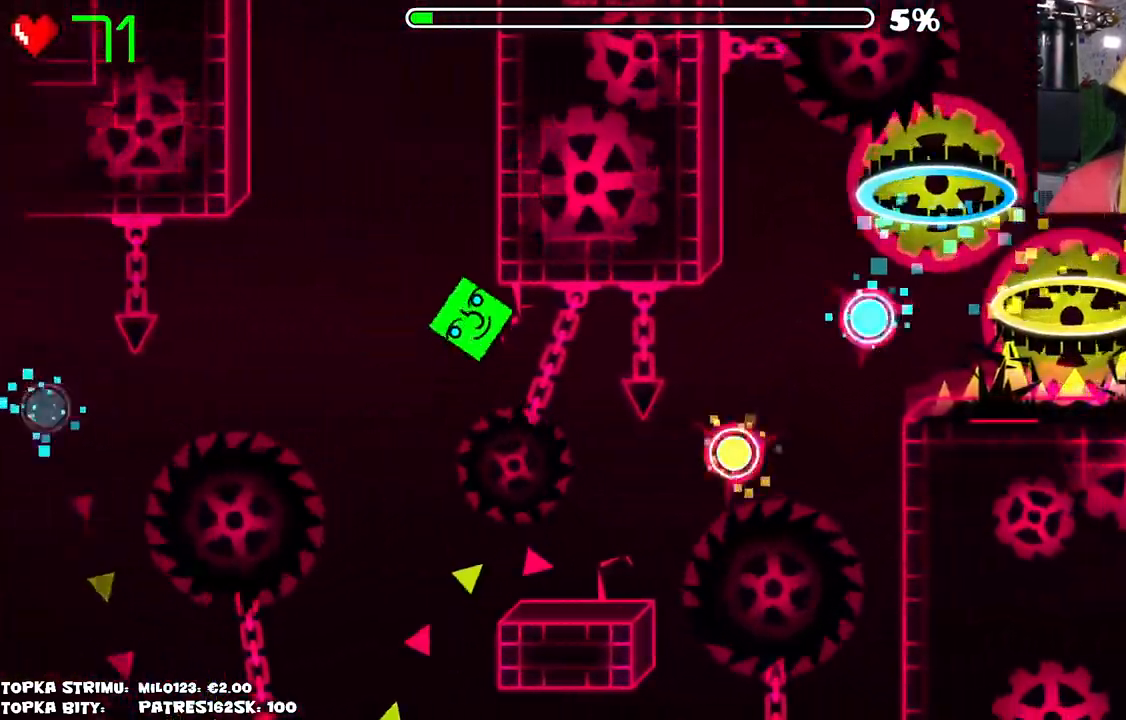
{"keys": [], "mouse": [], "events": []}
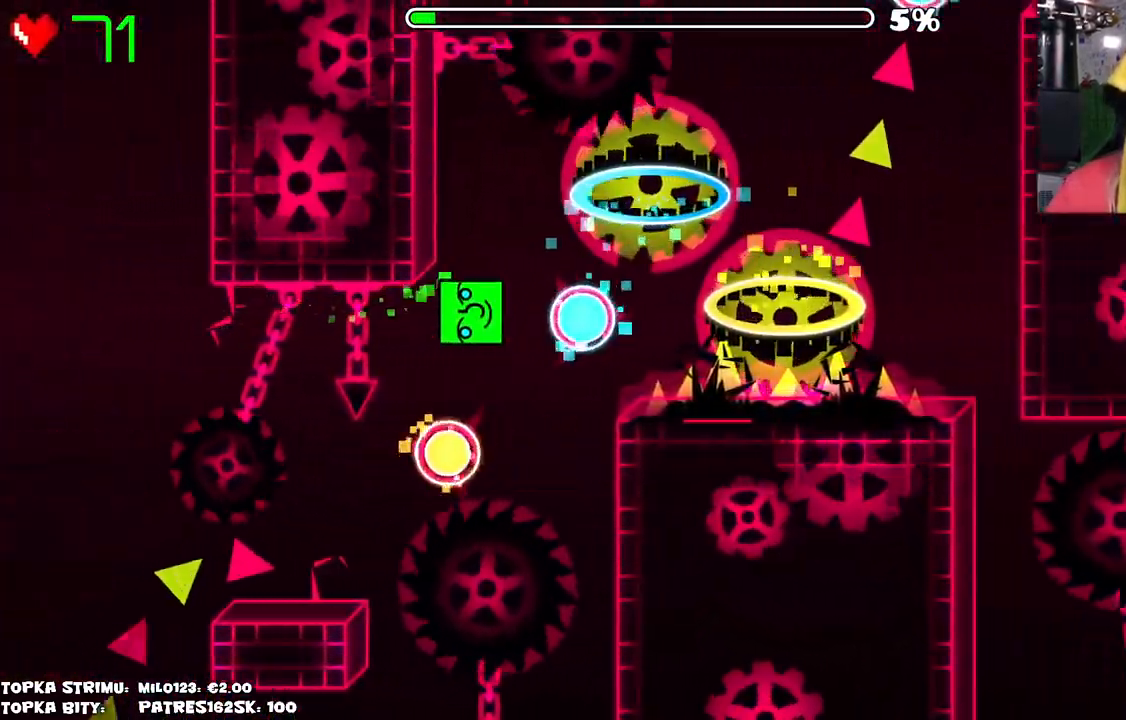
{"keys": [], "mouse": [], "events": []}
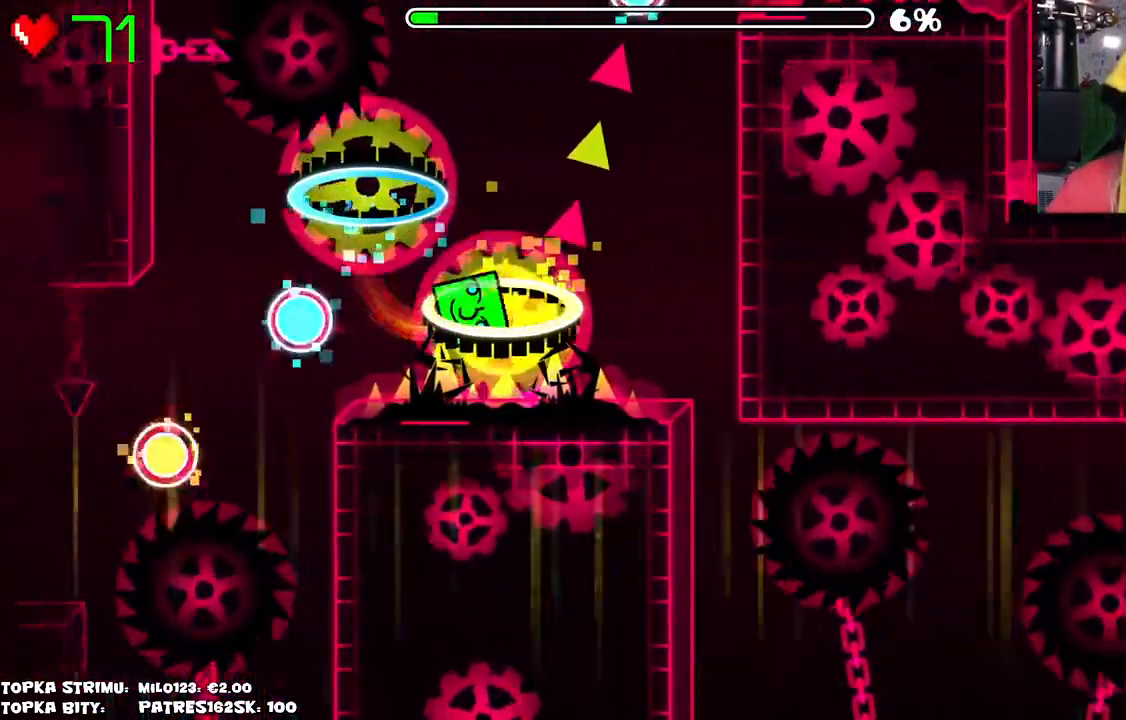
{"keys": [], "mouse": [], "events": []}
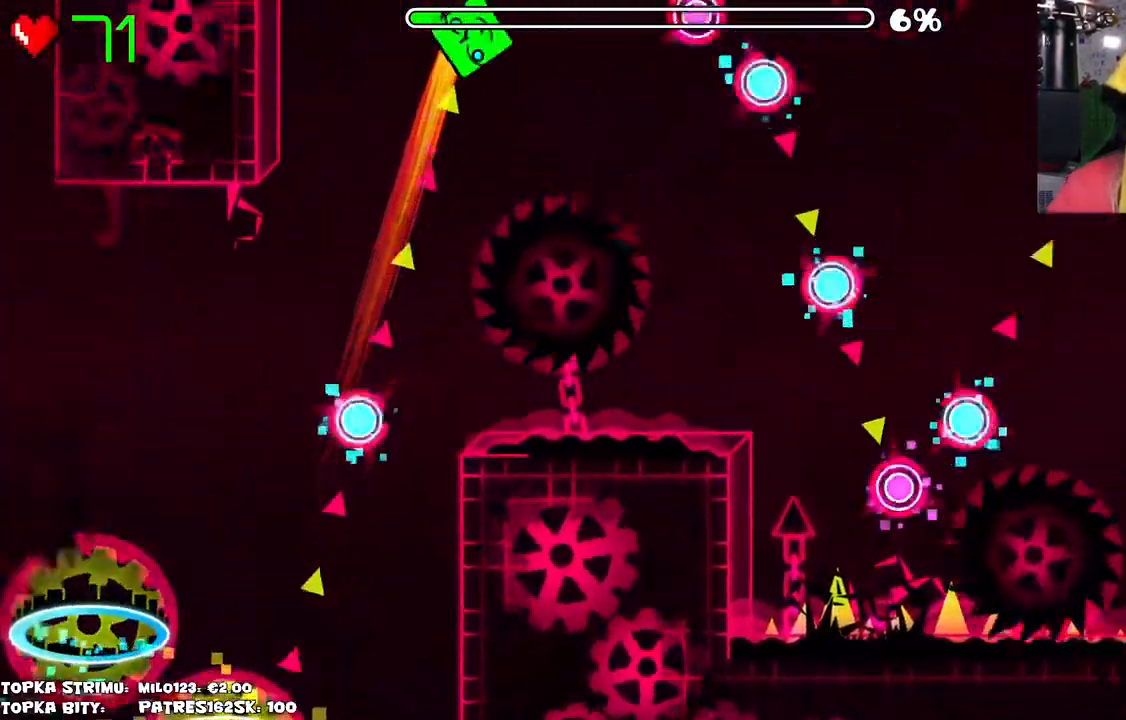
{"keys": [], "mouse": ["left"], "events": [[84, "mouse_left", "down"], [234, "mouse_left", "up"], [467, "mouse_left", "down"]]}
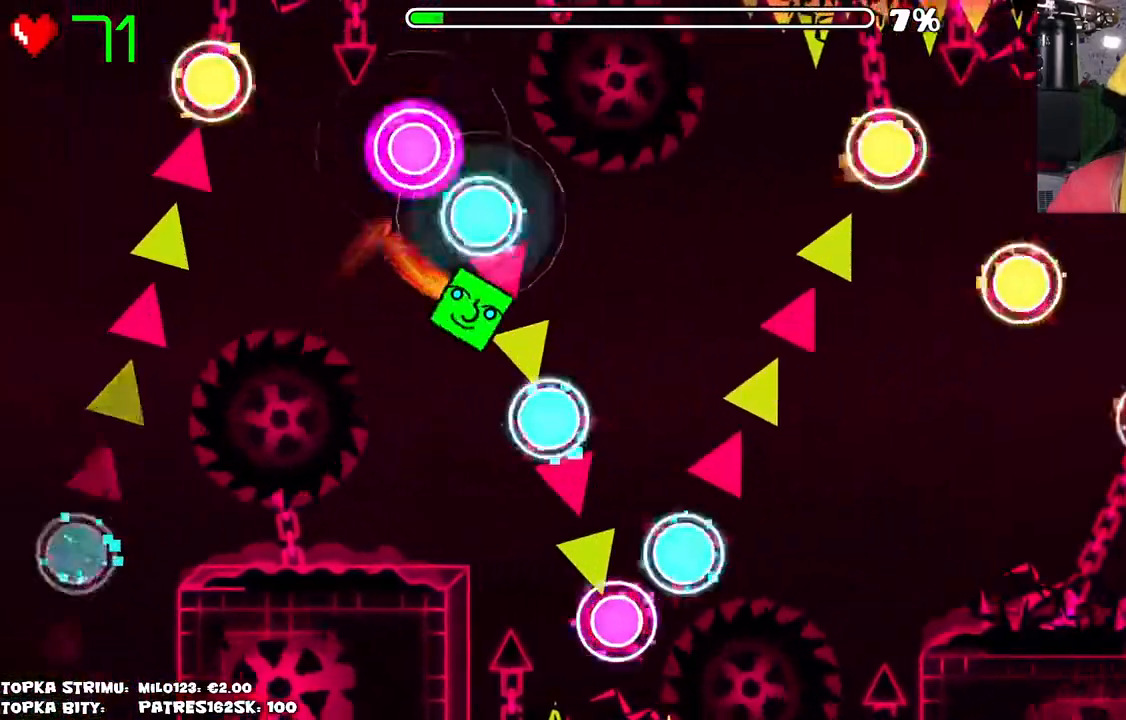
{"keys": [], "mouse": ["left"], "events": [[17, "mouse_left", "up"], [117, "mouse_left", "down"], [167, "mouse_left", "up"], [384, "mouse_left", "down"], [434, "mouse_left", "up"], [467, "mouse_left", "down"]]}
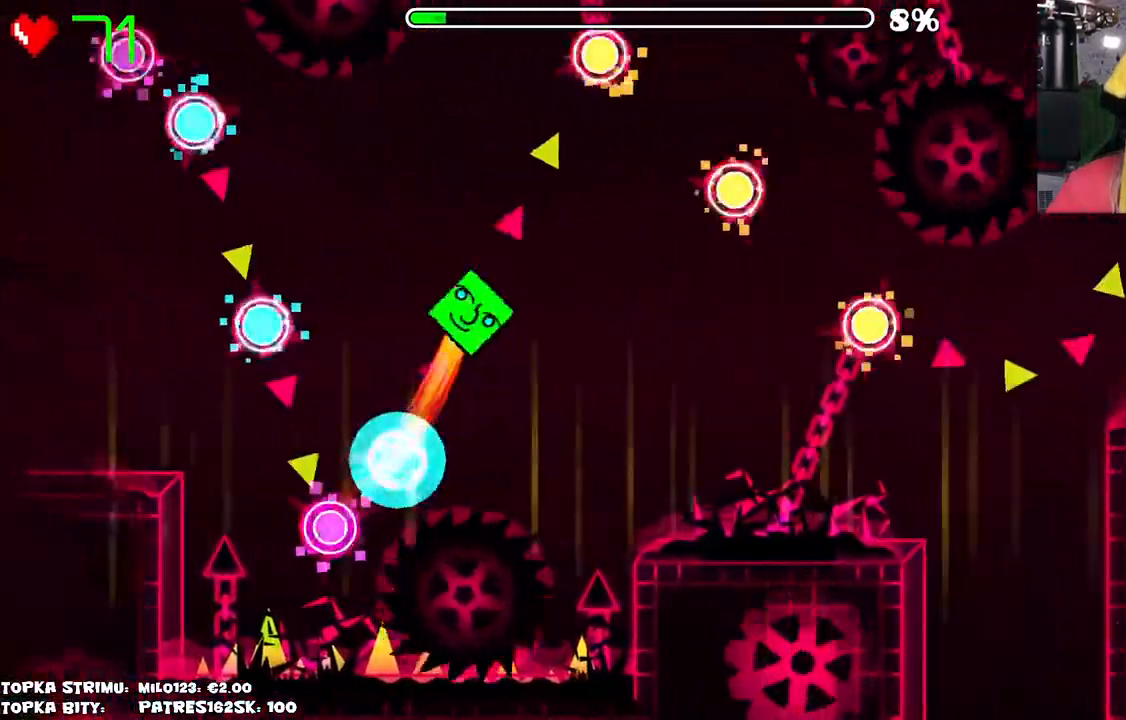
{"keys": [], "mouse": [], "events": [[84, "mouse_left", "up"], [267, "mouse_left", "down"], [417, "mouse_left", "up"]]}
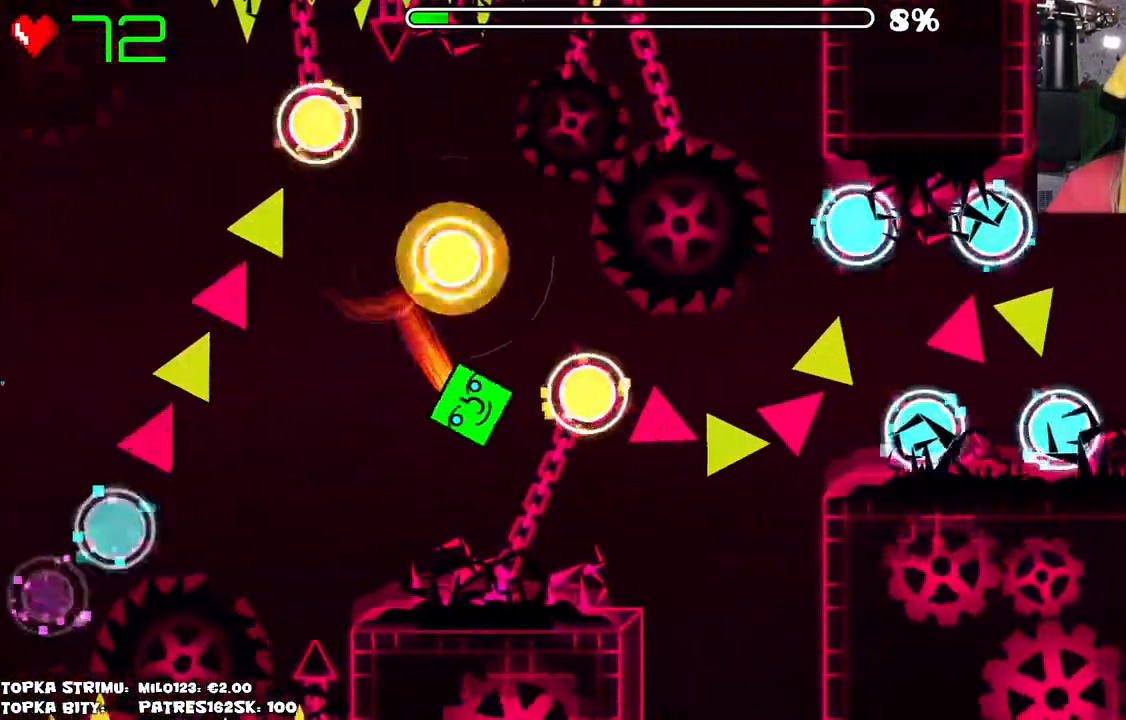
{"keys": [], "mouse": [], "events": [[50, "mouse_left", "down"], [100, "mouse_left", "up"], [334, "mouse_left", "down"], [367, "mouse_left", "up"]]}
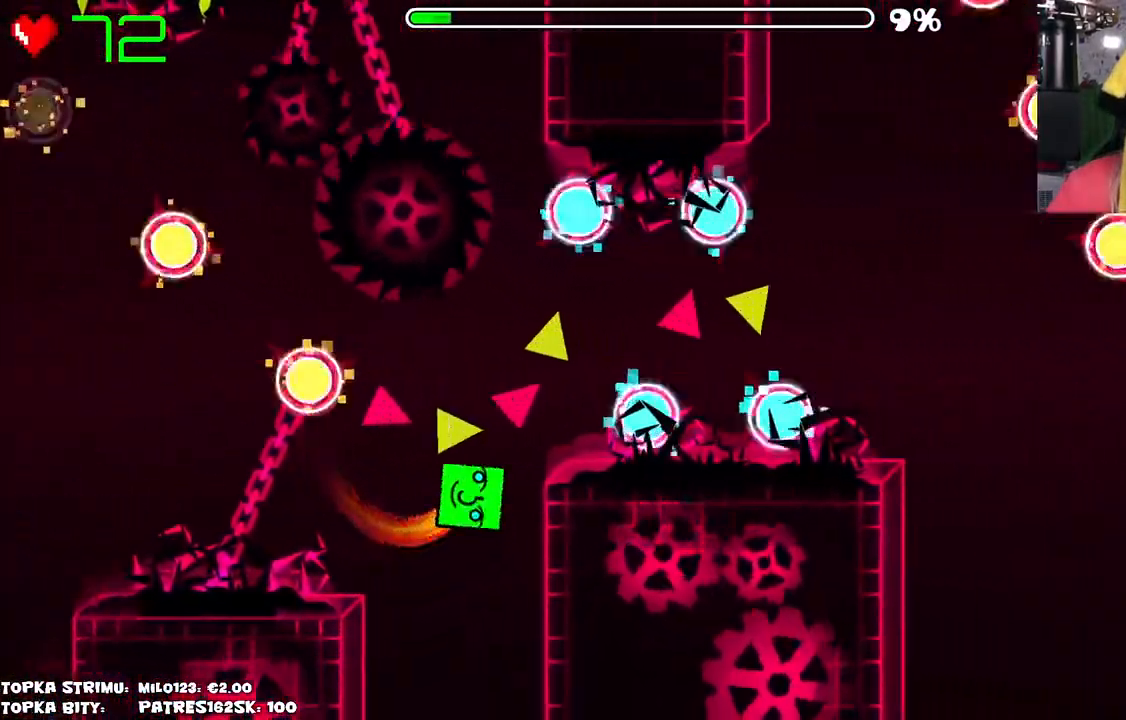
{"keys": [], "mouse": [], "events": [[300, "mouse_left", "down"], [350, "mouse_left", "up"], [434, "mouse_left", "down"], [484, "mouse_left", "up"]]}
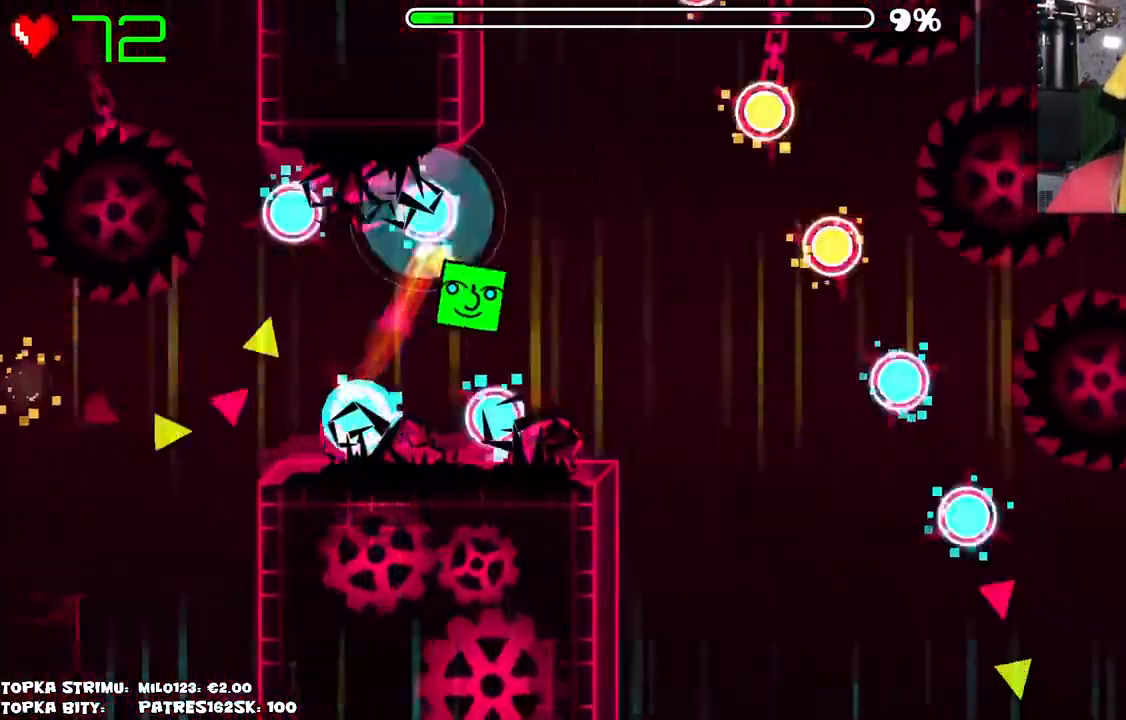
{"keys": [], "mouse": [], "events": [[84, "mouse_left", "down"], [134, "mouse_left", "up"], [167, "mouse_left", "down"], [267, "mouse_left", "up"]]}
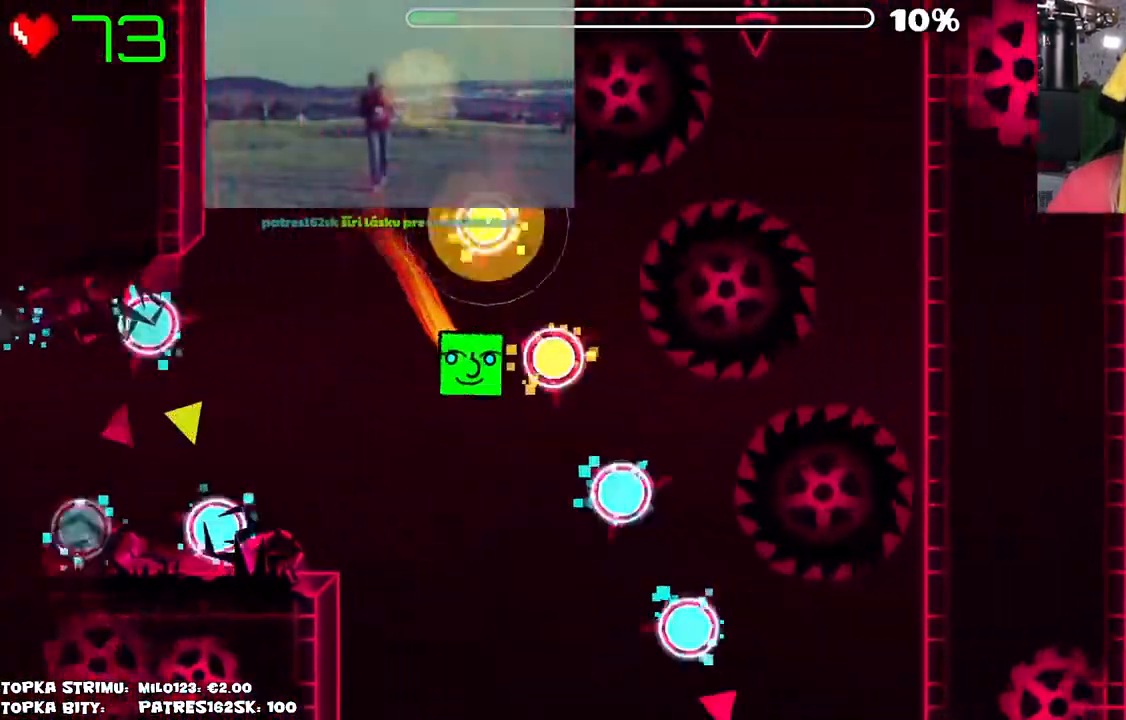
{"keys": [], "mouse": [], "events": []}